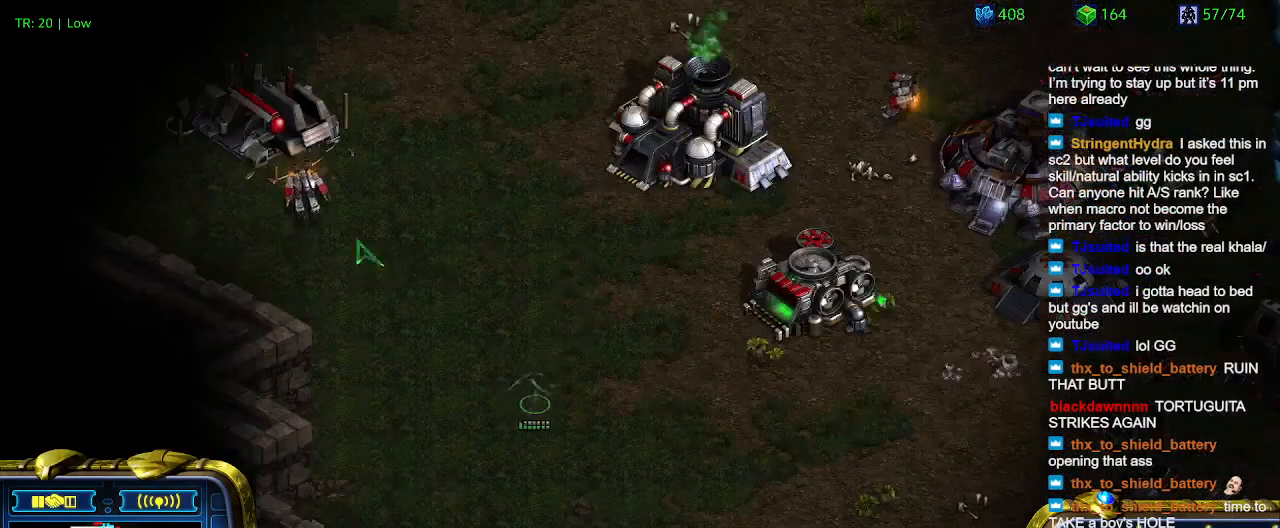
Gameplay with keyboard; each line is a JSON object with the keys held at the frame after it. "events" lists presses ("down") and releases ("up") of "1", "2", "3", "4", "5", "6", "a", "c", "ctrl", "d", "e", "f2", "f3", "q", "s", "t", "w", "x" and "z" between this image and that frame as [ms after this image, input, new state], when the widget could be followed in between. No other keys are recorded. Mouse input is not recorded.
{"keys": [], "events": [[367, "a", "down"], [467, "a", "up"]]}
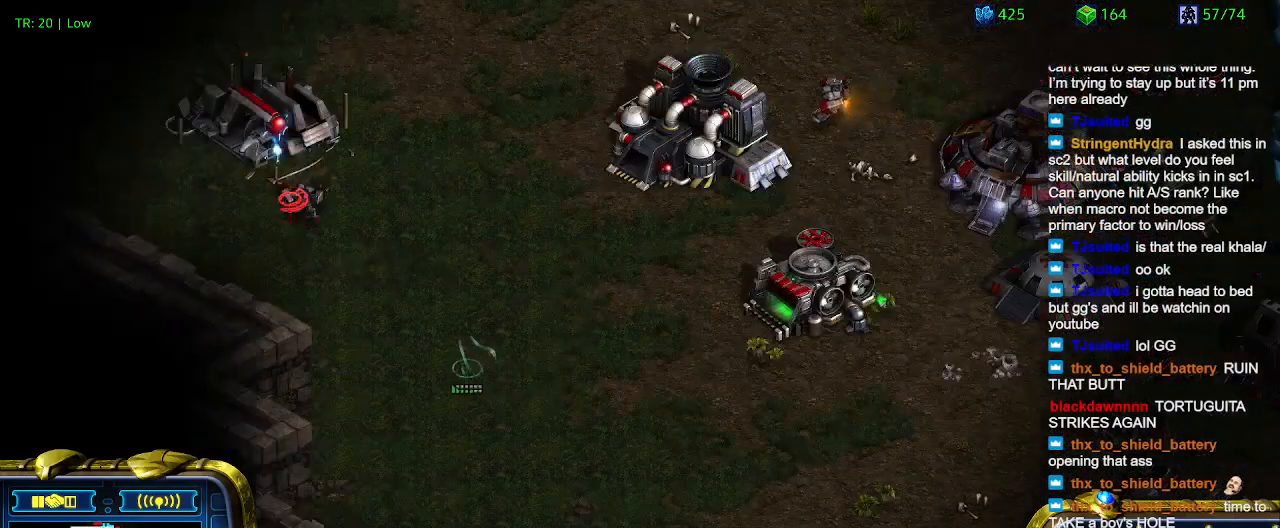
{"keys": ["5"], "events": [[267, "5", "down"], [367, "5", "up"], [467, "5", "down"]]}
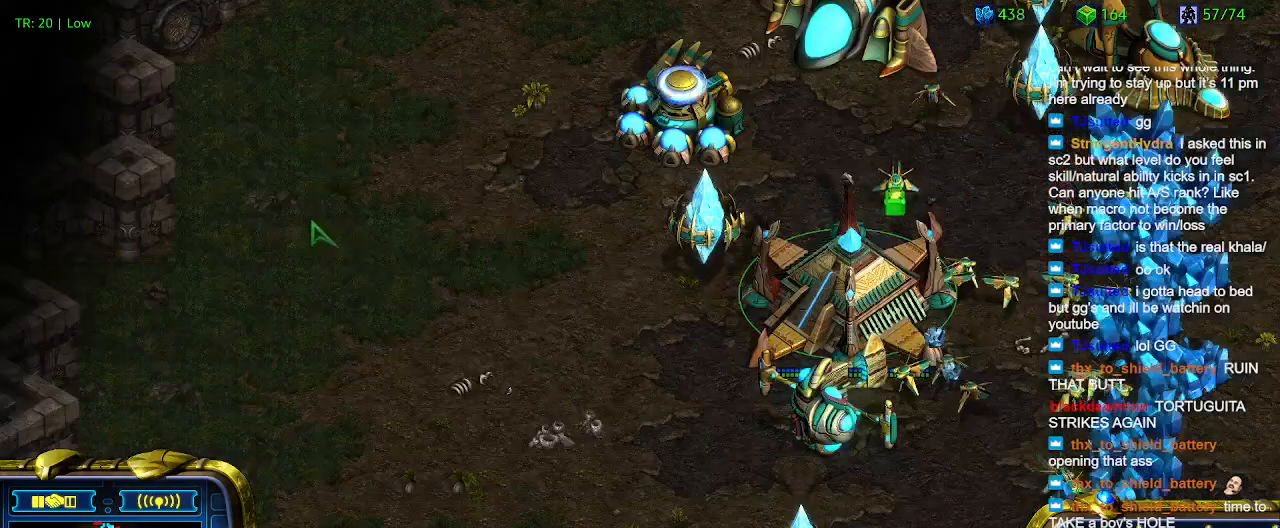
{"keys": [], "events": [[67, "5", "up"]]}
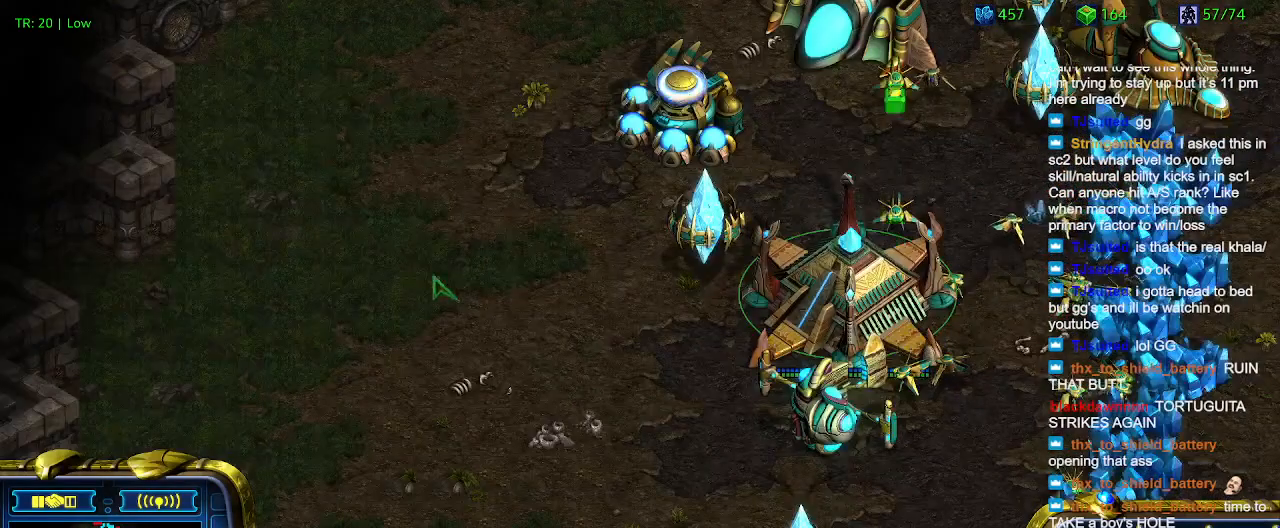
{"keys": [], "events": [[167, "6", "down"], [300, "6", "up"], [367, "t", "down"], [434, "t", "up"]]}
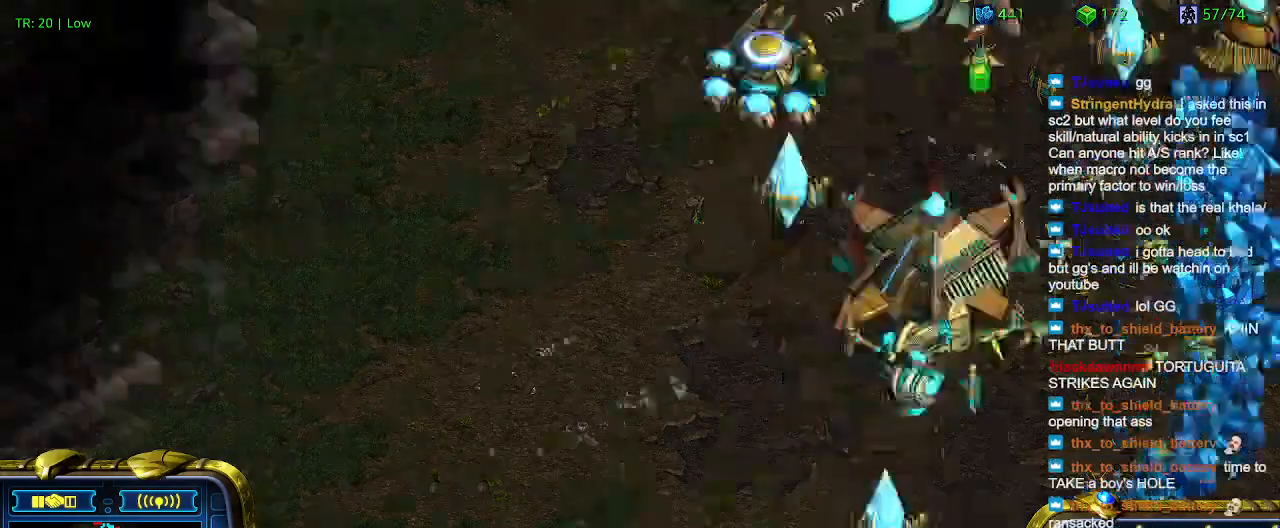
{"keys": [], "events": []}
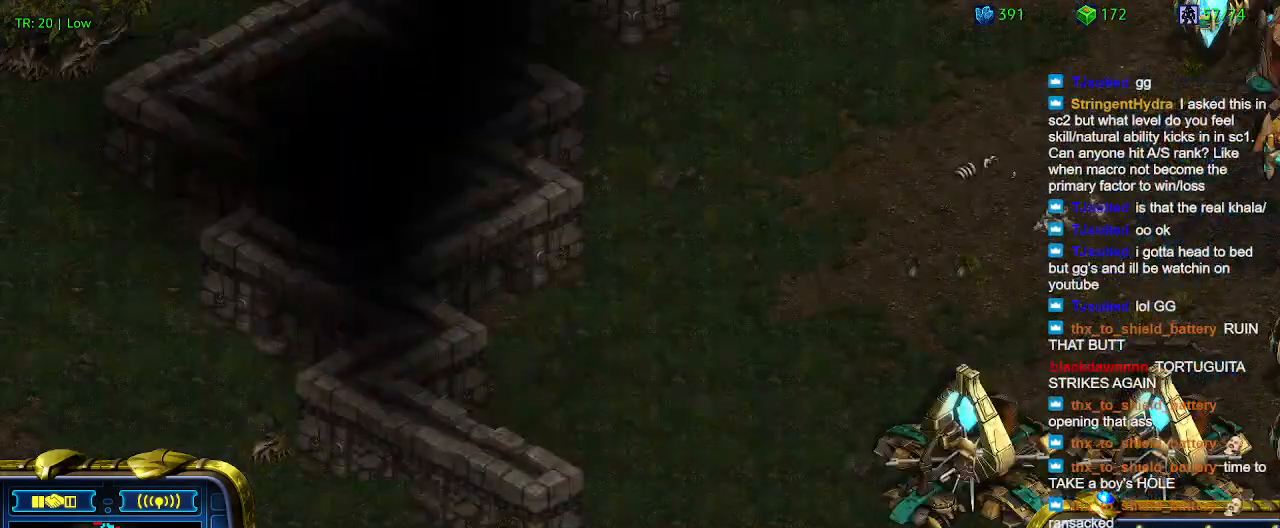
{"keys": [], "events": []}
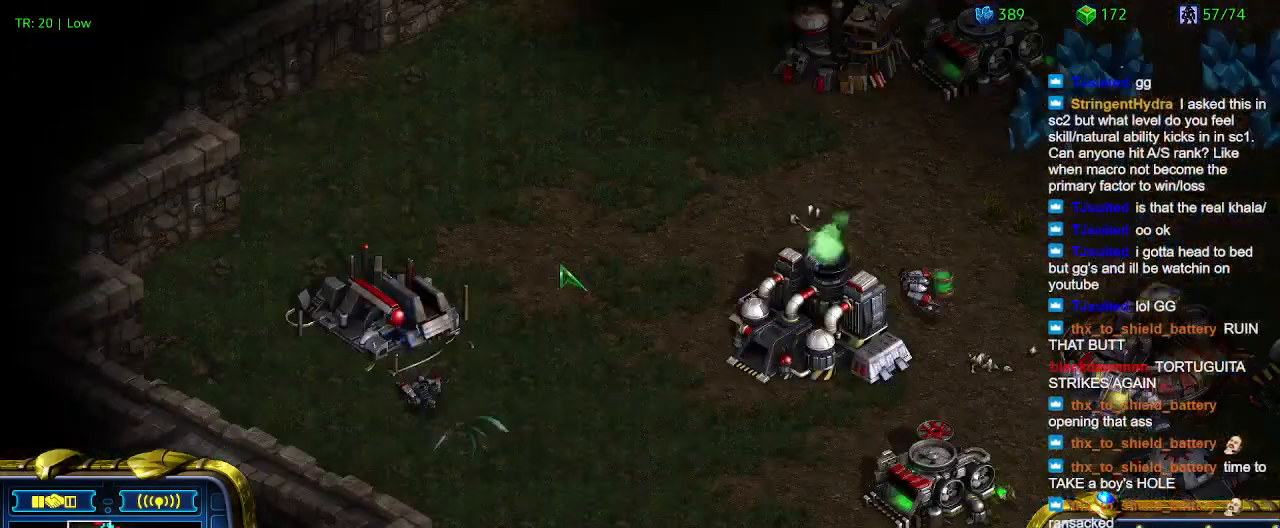
{"keys": [], "events": []}
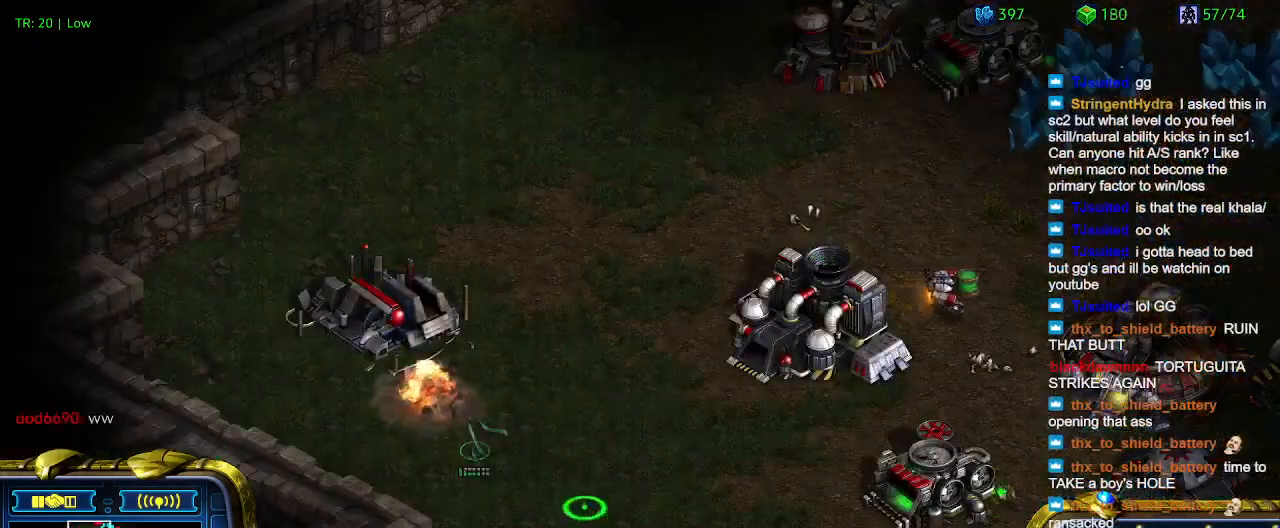
{"keys": ["a"], "events": [[500, "a", "down"]]}
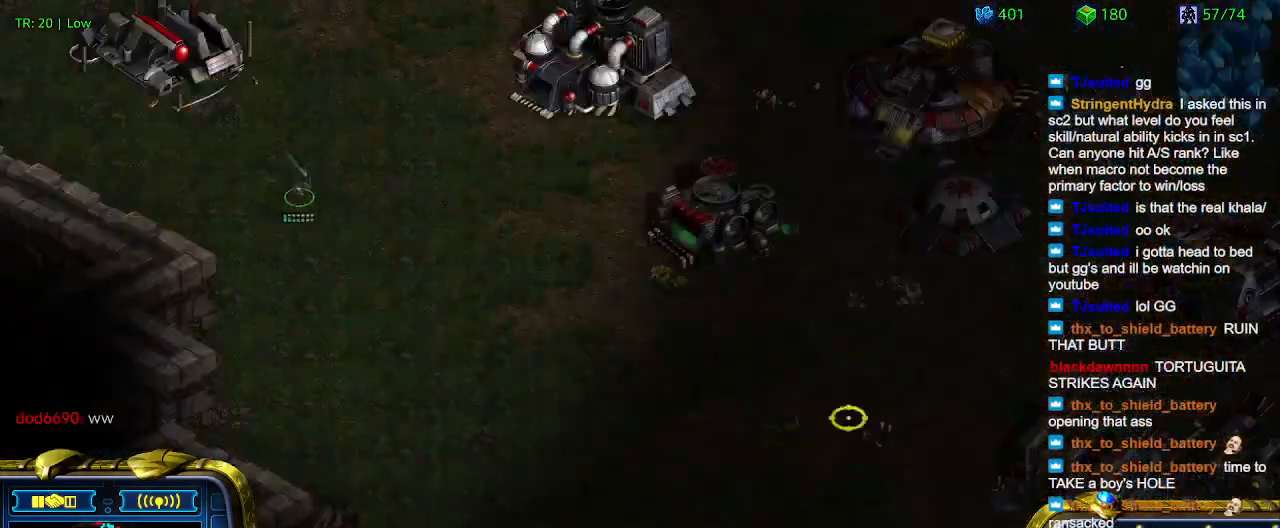
{"keys": [], "events": [[100, "a", "up"]]}
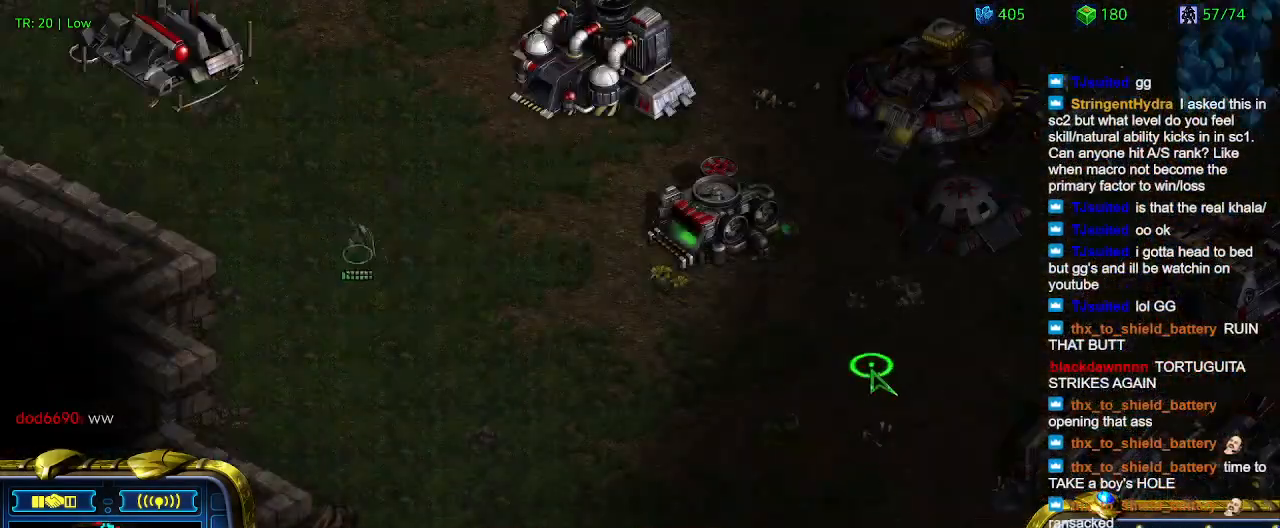
{"keys": [], "events": []}
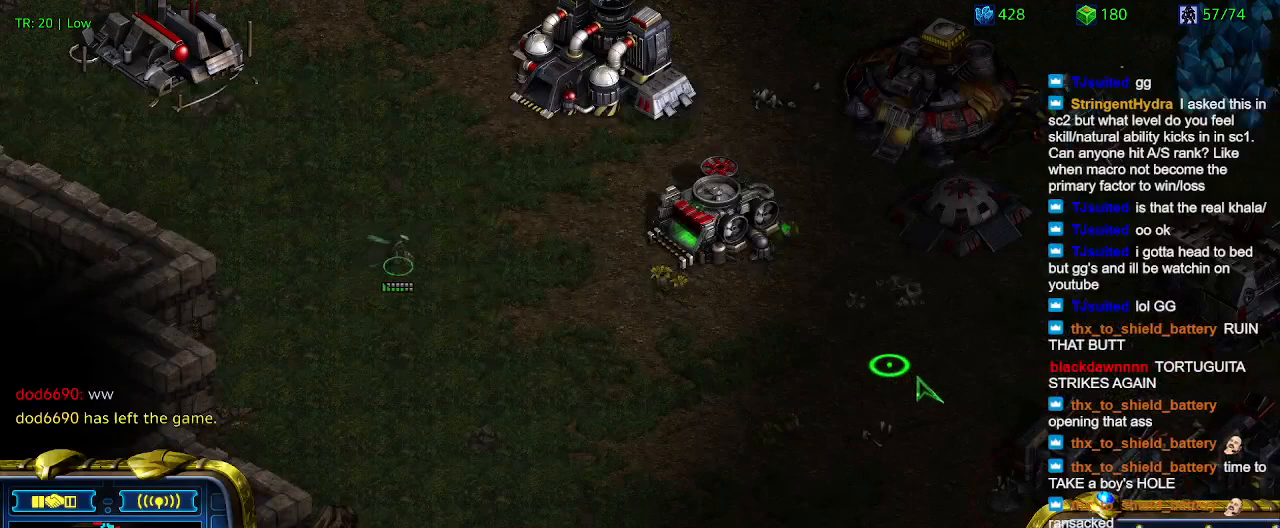
{"keys": ["a"], "events": [[500, "a", "down"]]}
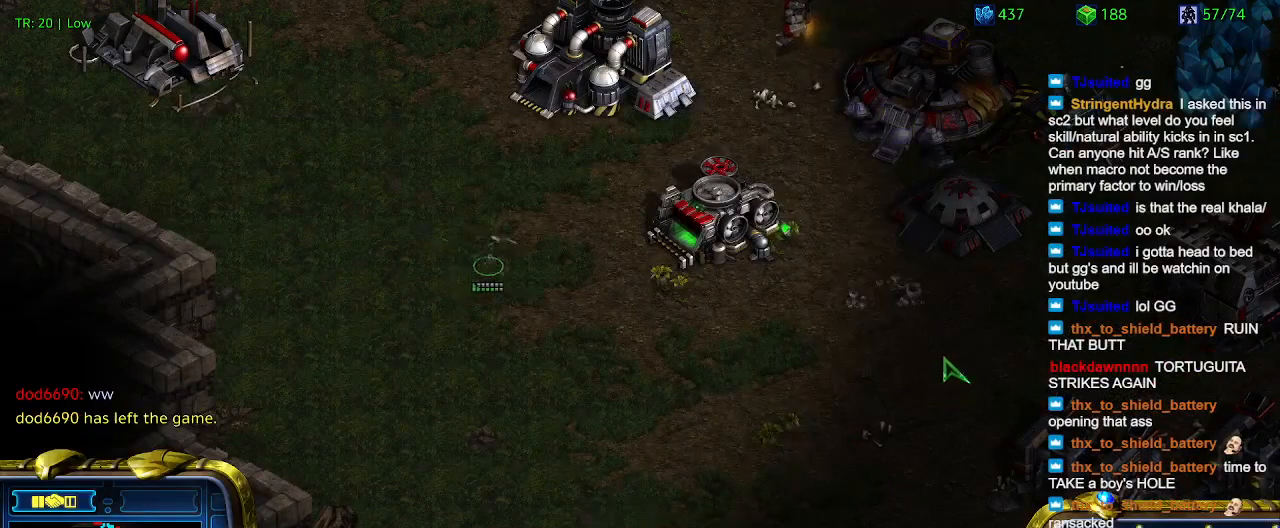
{"keys": [], "events": [[100, "a", "up"]]}
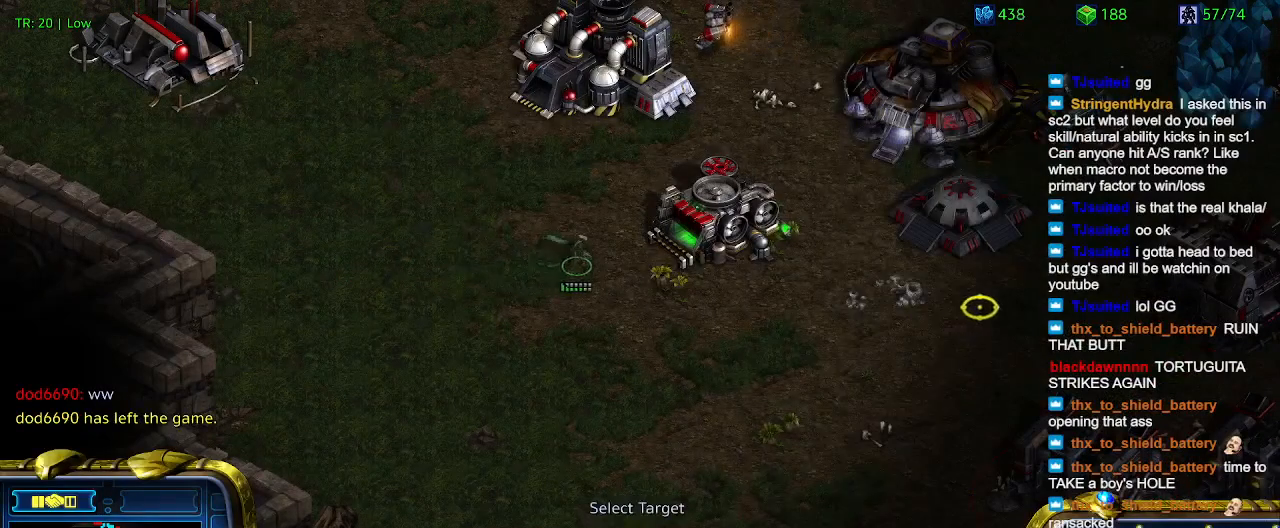
{"keys": [], "events": []}
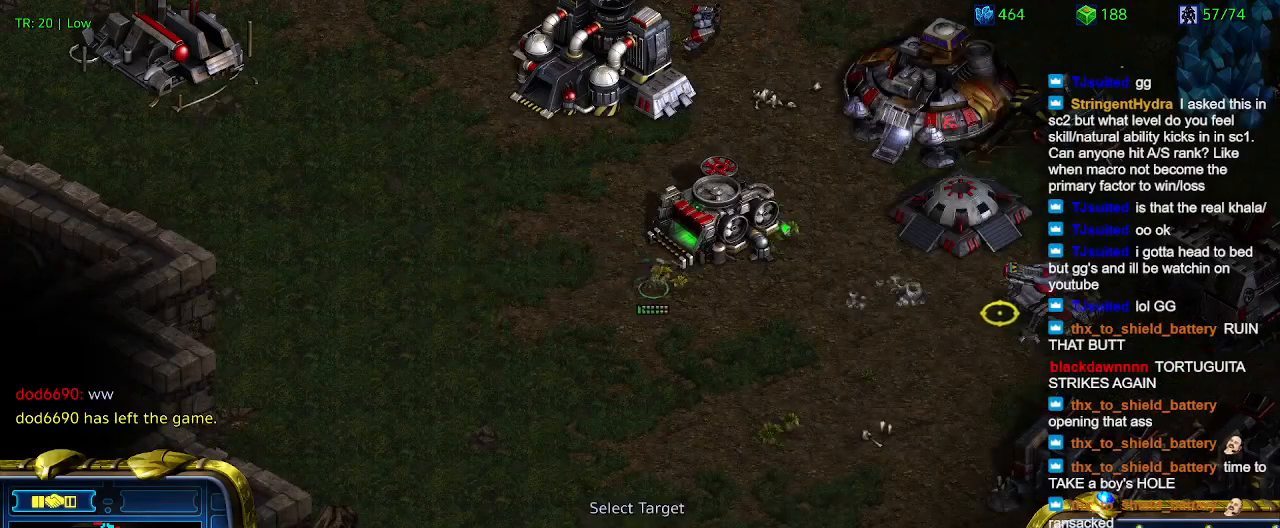
{"keys": [], "events": []}
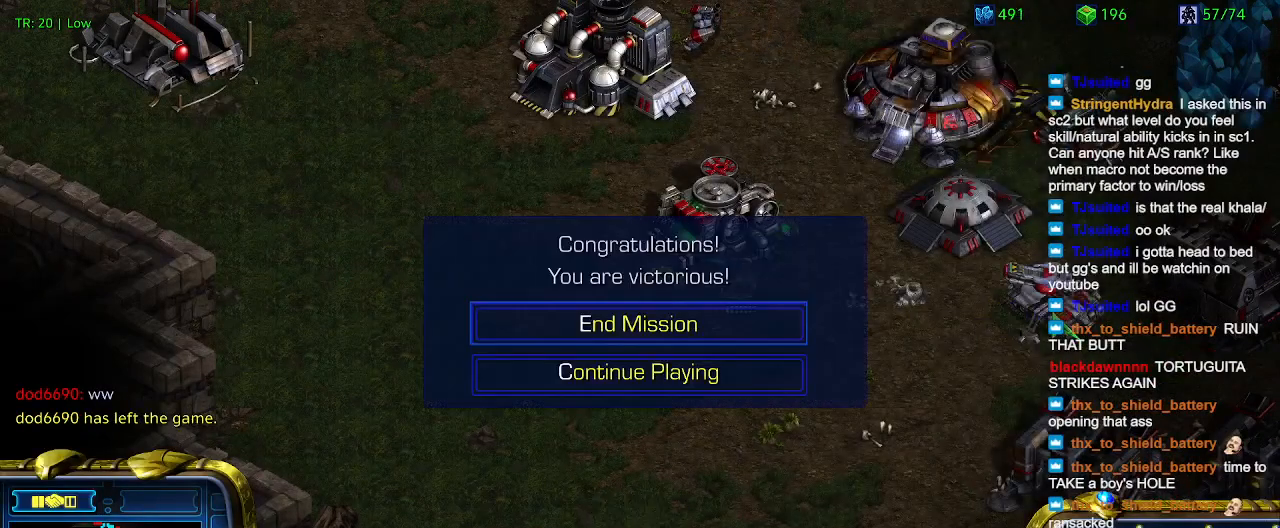
{"keys": [], "events": [[234, "e", "down"], [334, "e", "up"]]}